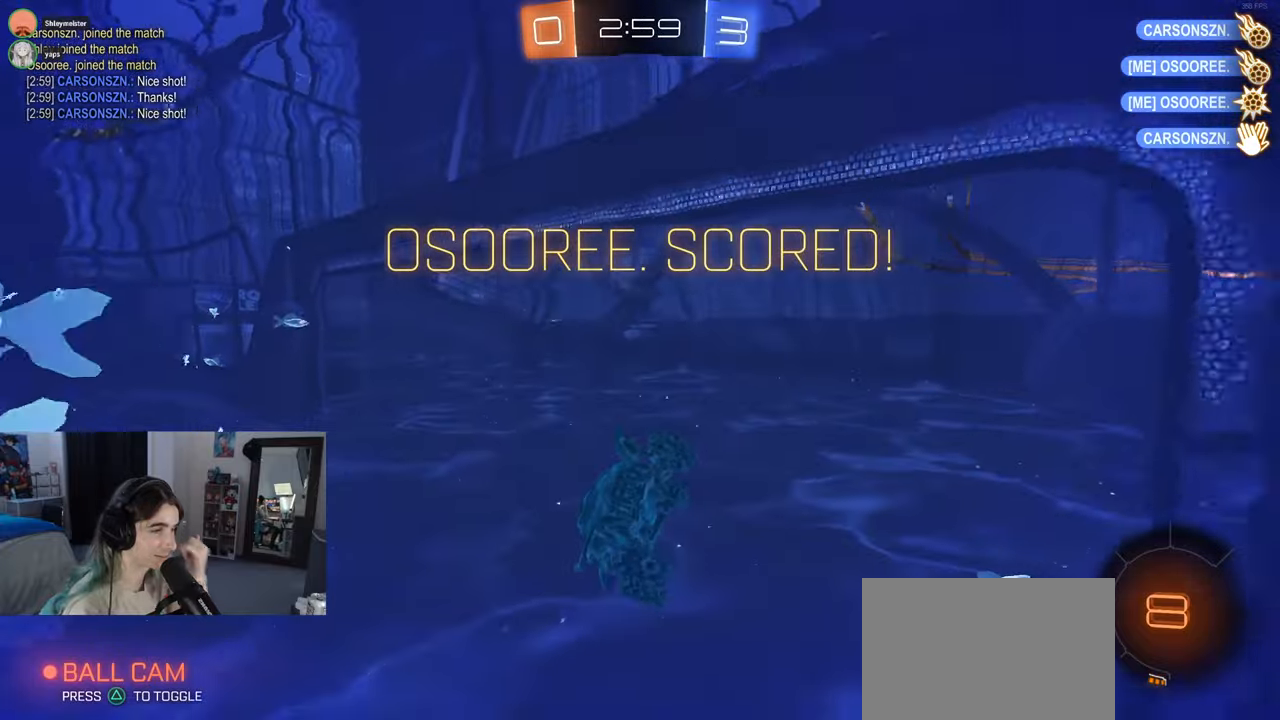
Gameplay with a controller (PlayStation layout); each line is a JSON object with the inputs held at the frame after it. "events" lists button and stick changes between this image and that frame as [ms after this image, input, new state], when the widget could be followed in between.
{"buttons": ["R3"], "left_stick": "center", "right_stick": "down-right", "events": [[400, "R3", "down"], [433, "right_stick", "down-right"]]}
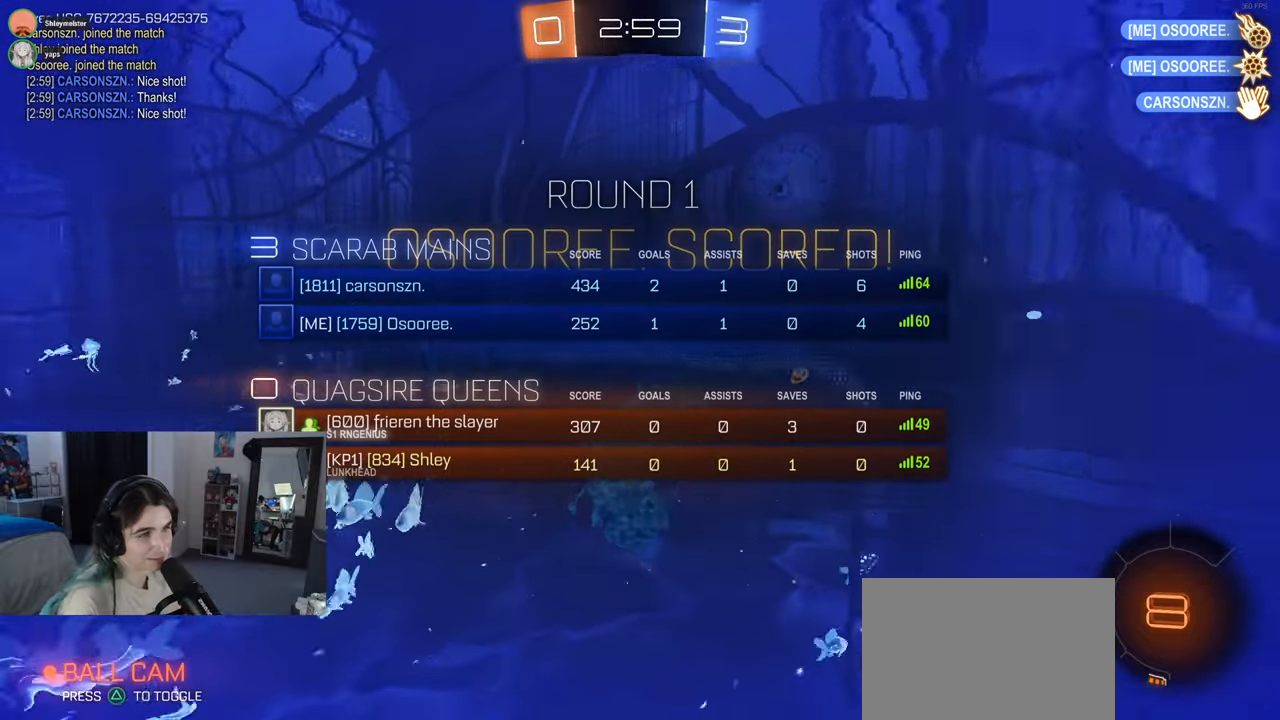
{"buttons": ["R3"], "left_stick": "center", "right_stick": "center", "events": [[183, "right_stick", "center"]]}
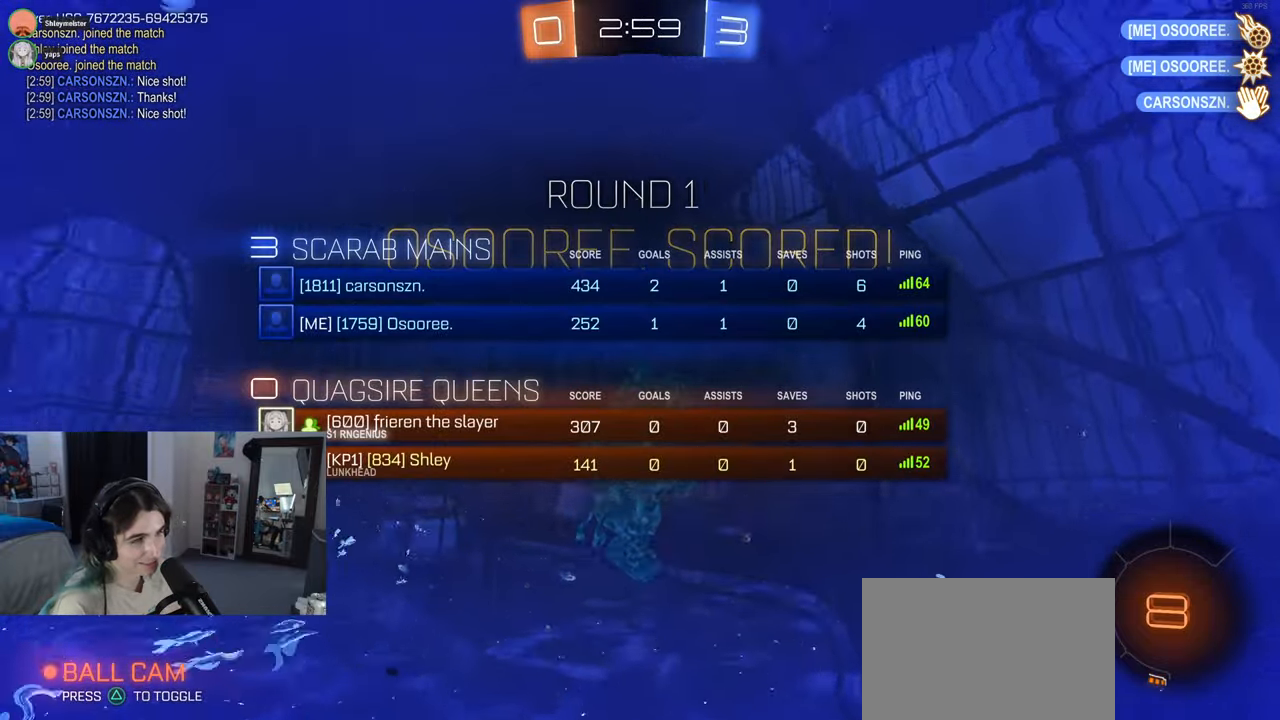
{"buttons": ["CROSS"], "left_stick": "center", "right_stick": "center", "events": [[33, "R3", "up"], [283, "CROSS", "down"], [367, "CROSS", "up"], [433, "CROSS", "down"]]}
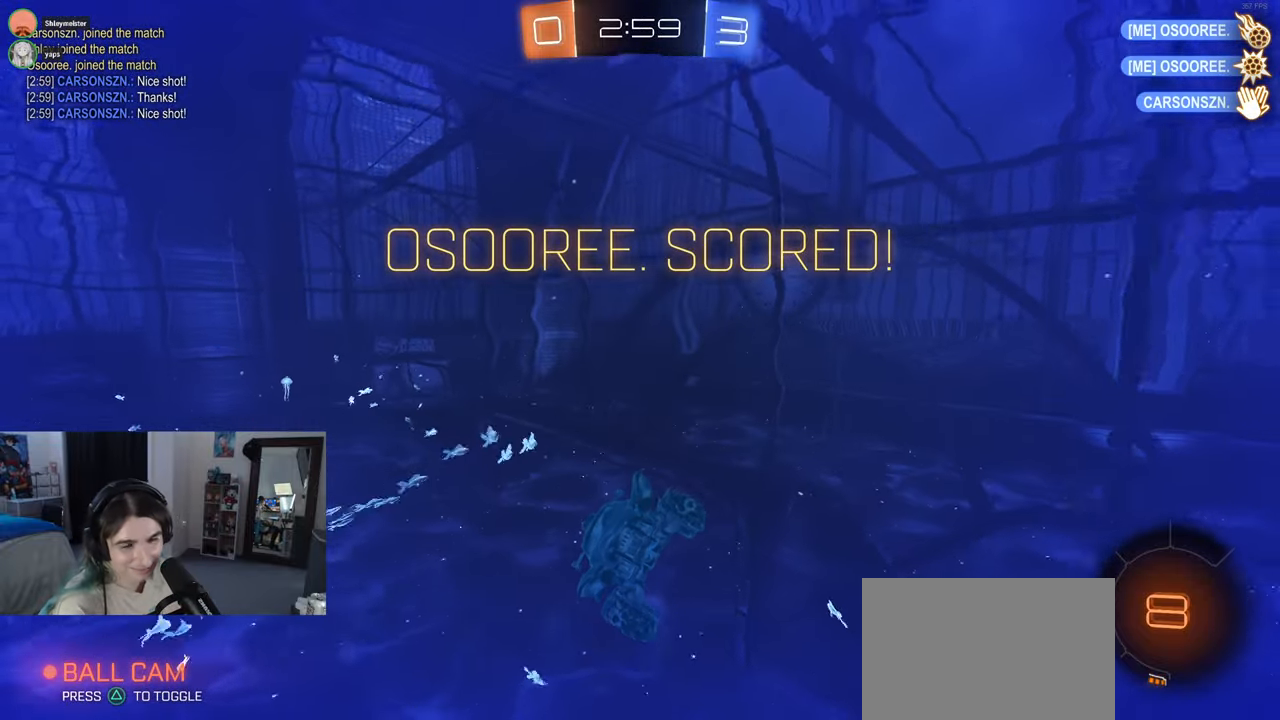
{"buttons": [], "left_stick": "center", "right_stick": "center", "events": [[83, "CROSS", "up"], [133, "CROSS", "down"], [283, "CROSS", "up"], [350, "CROSS", "down"], [467, "CROSS", "up"]]}
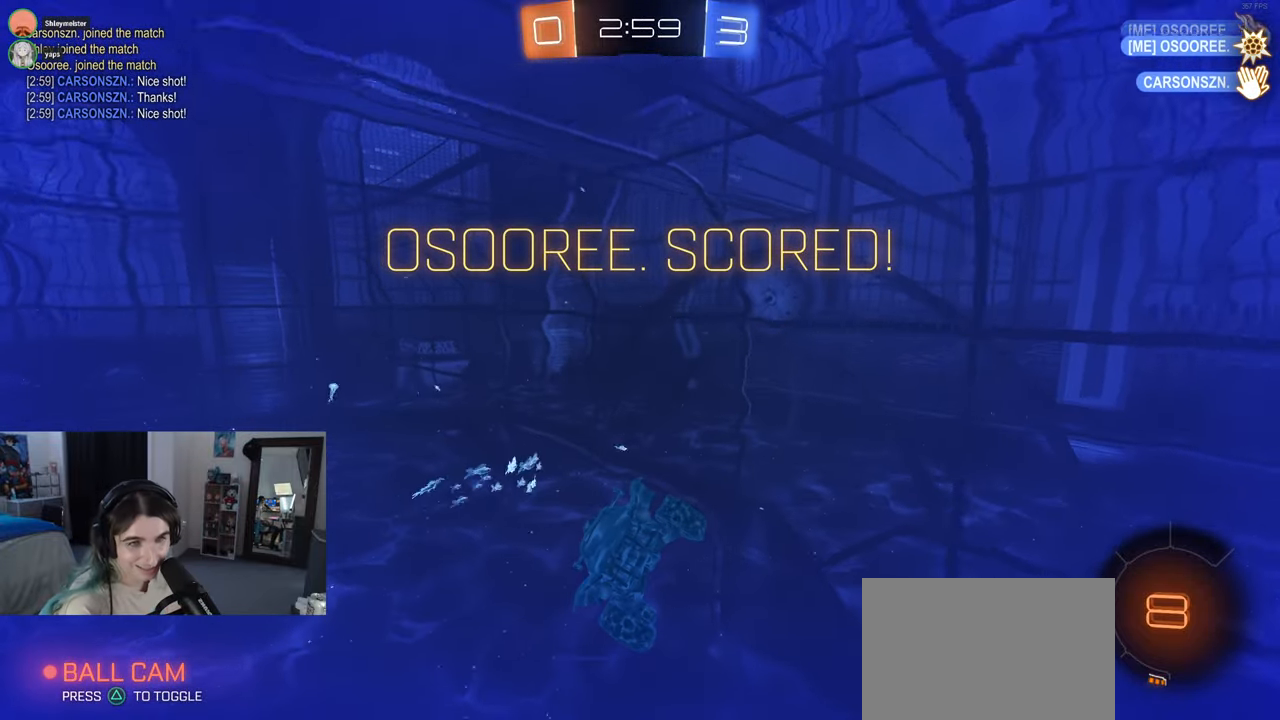
{"buttons": [], "left_stick": "center", "right_stick": "center", "events": [[33, "CROSS", "down"], [183, "CROSS", "up"], [267, "CROSS", "down"], [417, "CROSS", "up"]]}
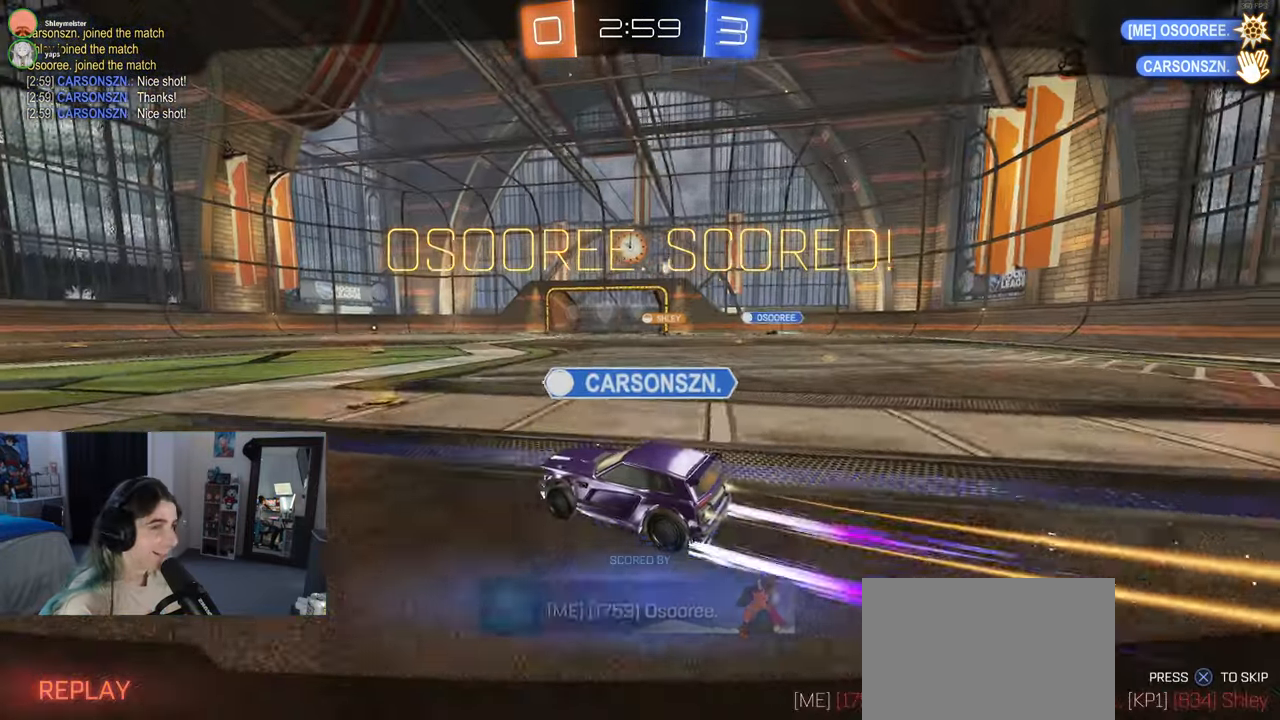
{"buttons": [], "left_stick": "center", "right_stick": "center", "events": []}
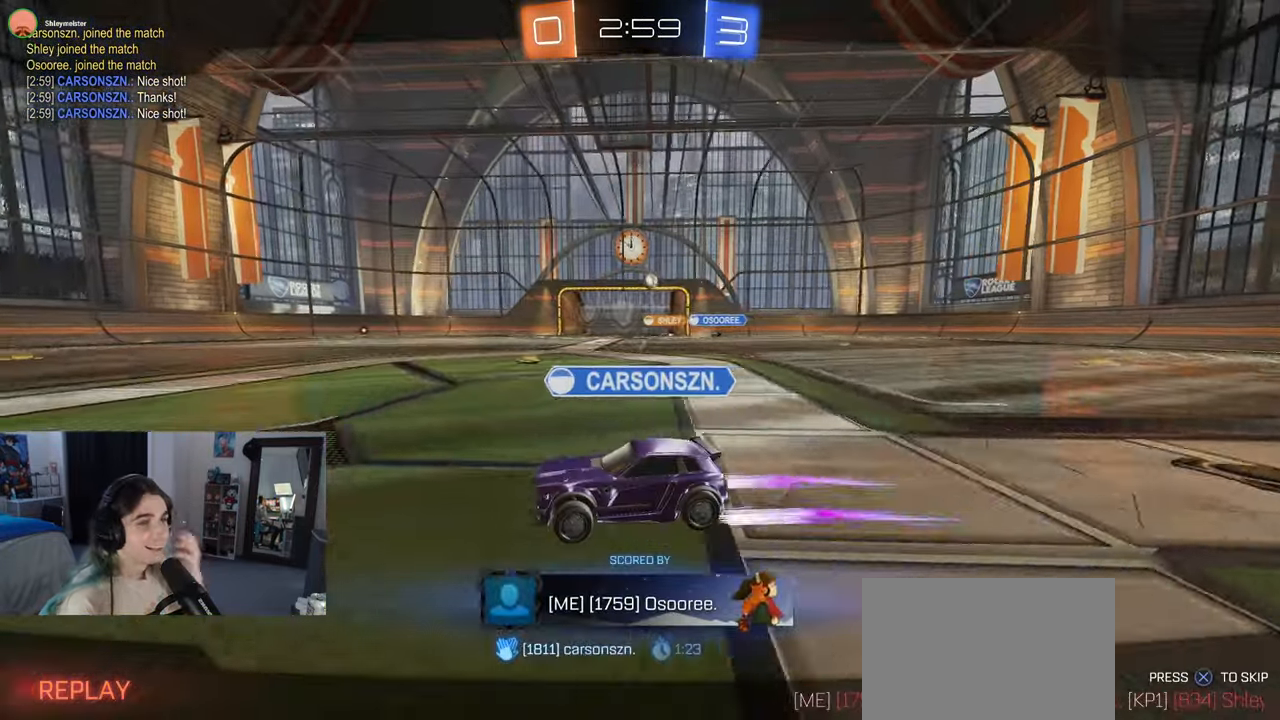
{"buttons": [], "left_stick": "center", "right_stick": "center", "events": []}
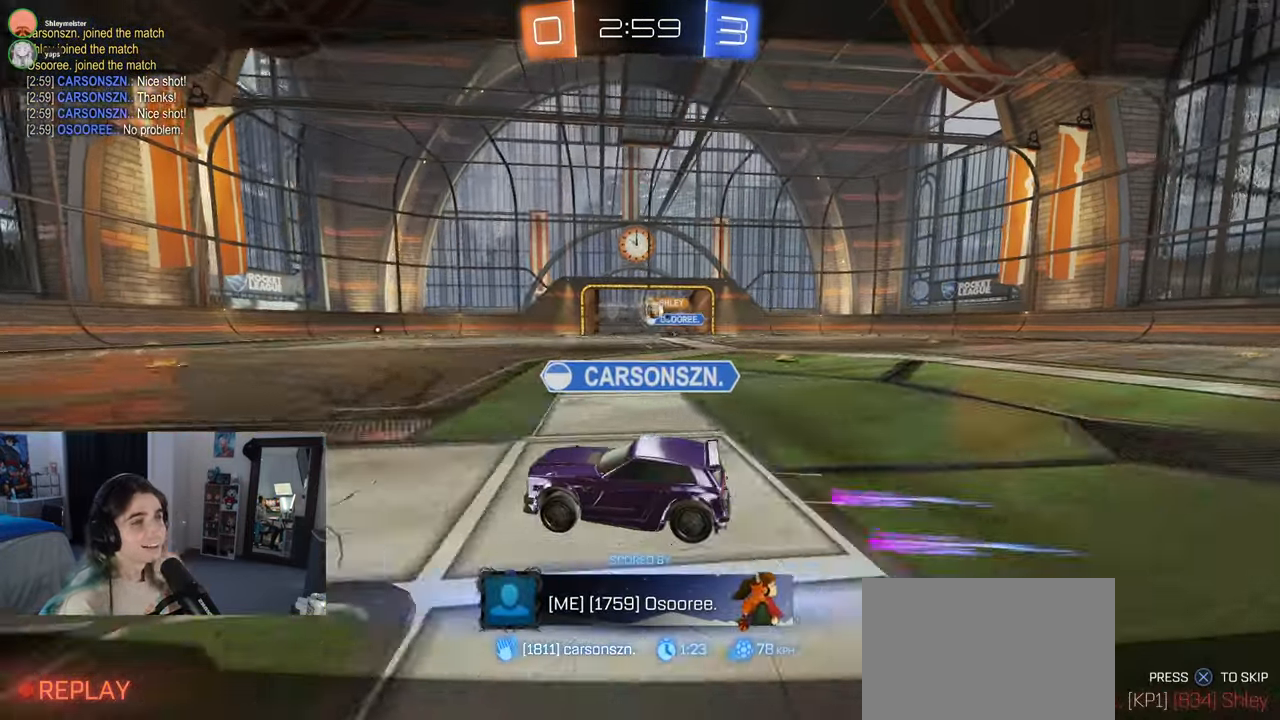
{"buttons": [], "left_stick": "center", "right_stick": "center", "events": []}
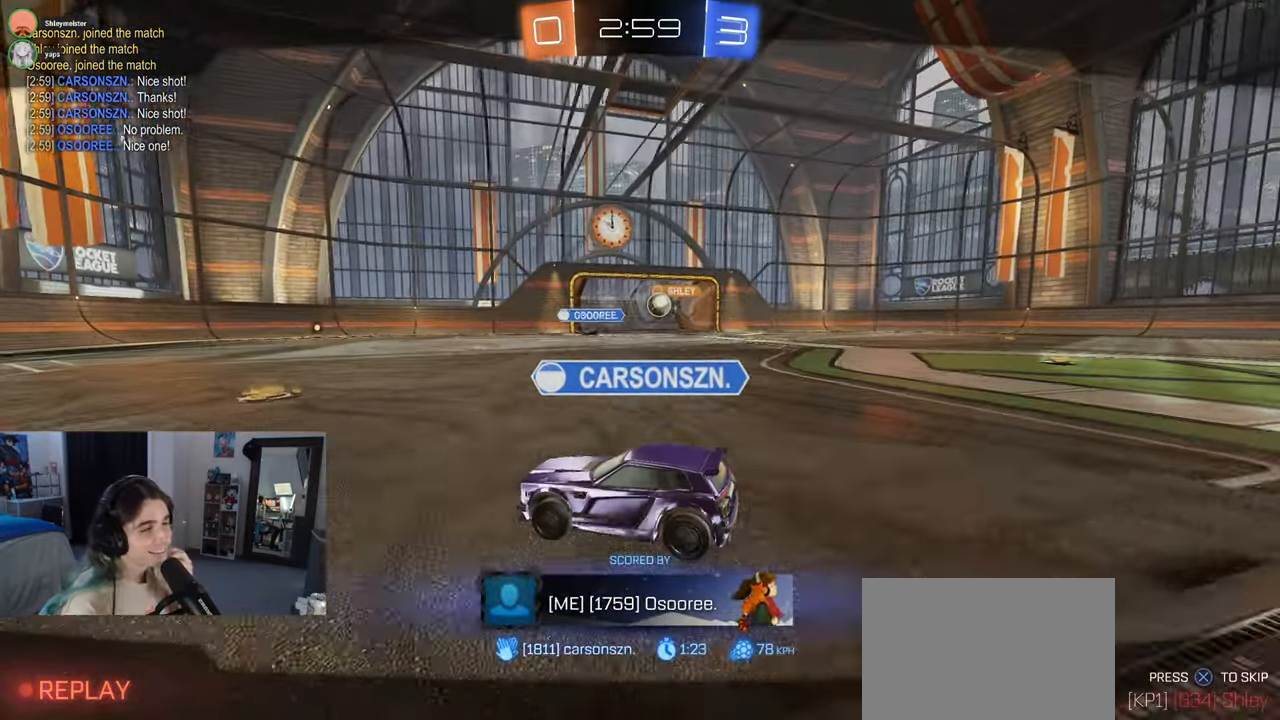
{"buttons": [], "left_stick": "center", "right_stick": "center", "events": []}
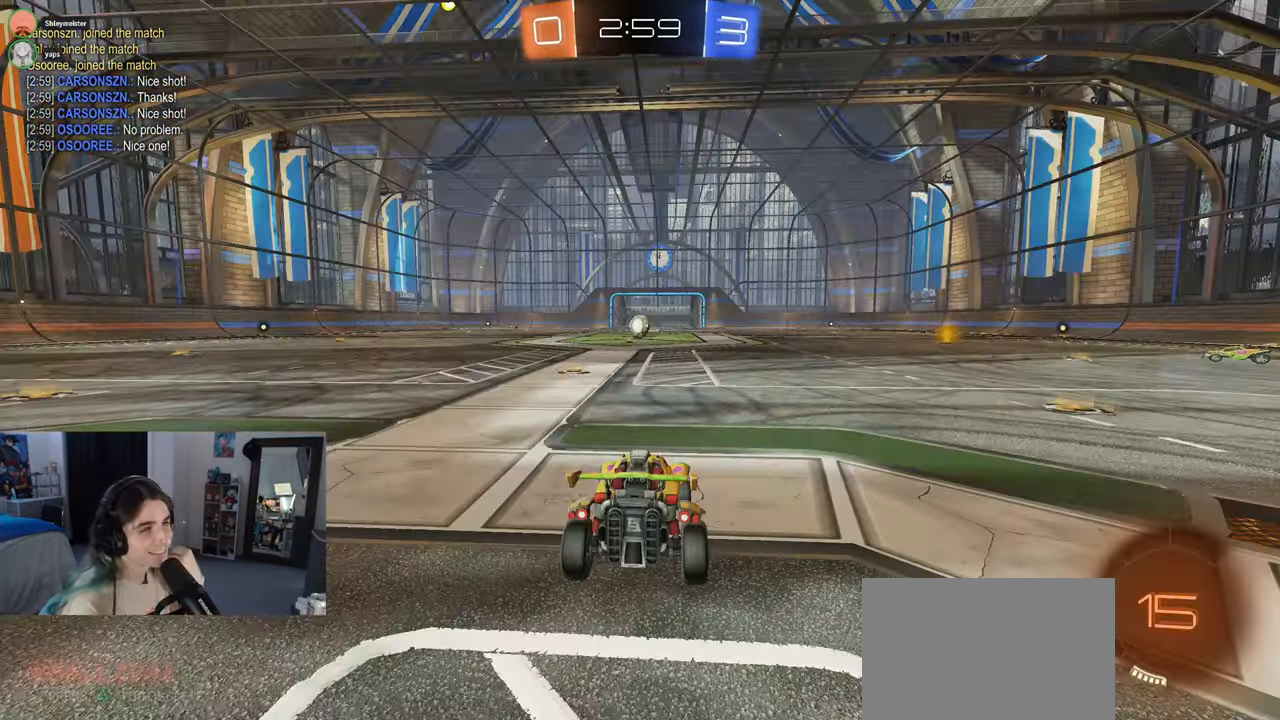
{"buttons": [], "left_stick": "center", "right_stick": "center", "events": []}
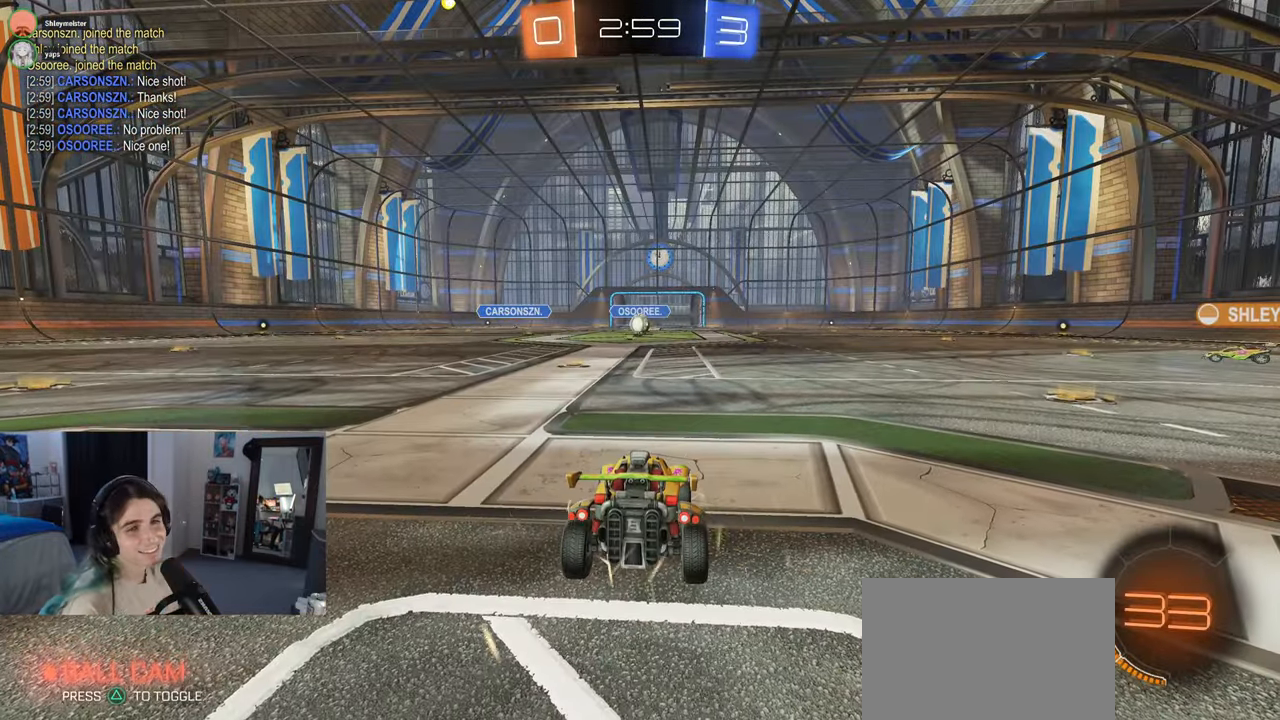
{"buttons": [], "left_stick": "center", "right_stick": "center", "events": [[150, "CROSS", "down"], [233, "CROSS", "up"]]}
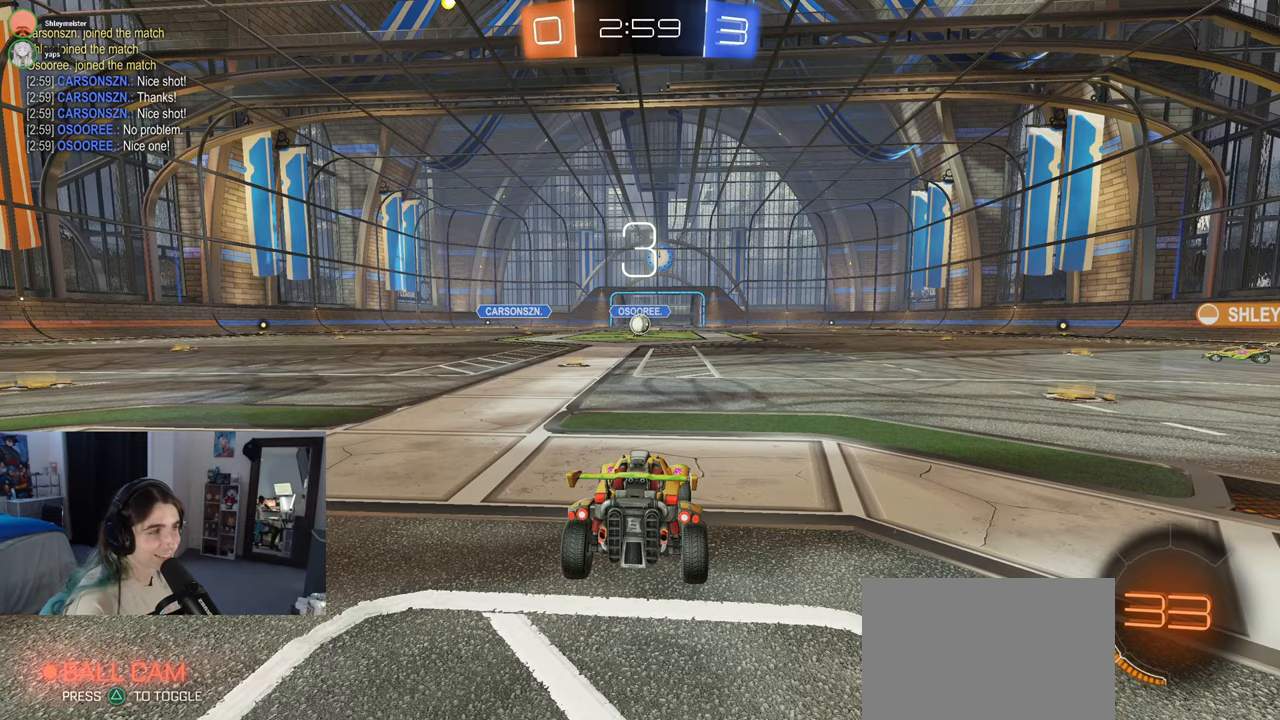
{"buttons": [], "left_stick": "center", "right_stick": "center", "events": []}
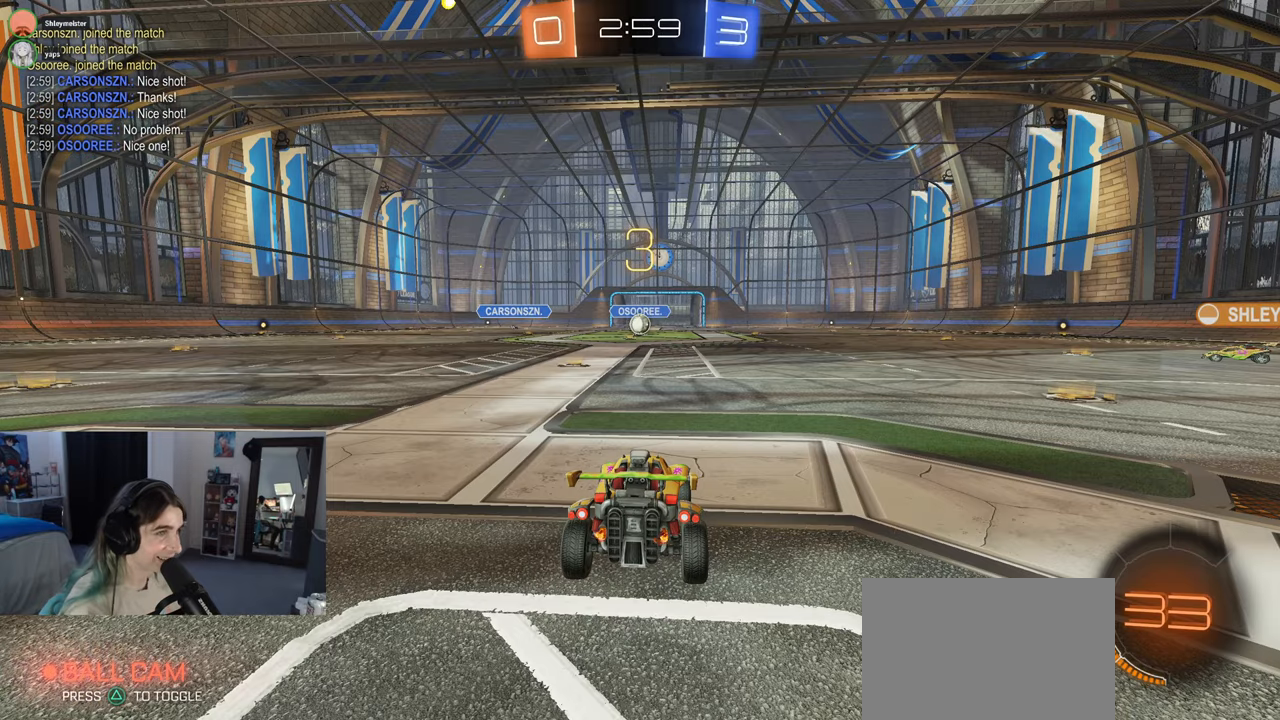
{"buttons": ["R3"], "left_stick": "center", "right_stick": "center", "events": [[383, "R3", "down"]]}
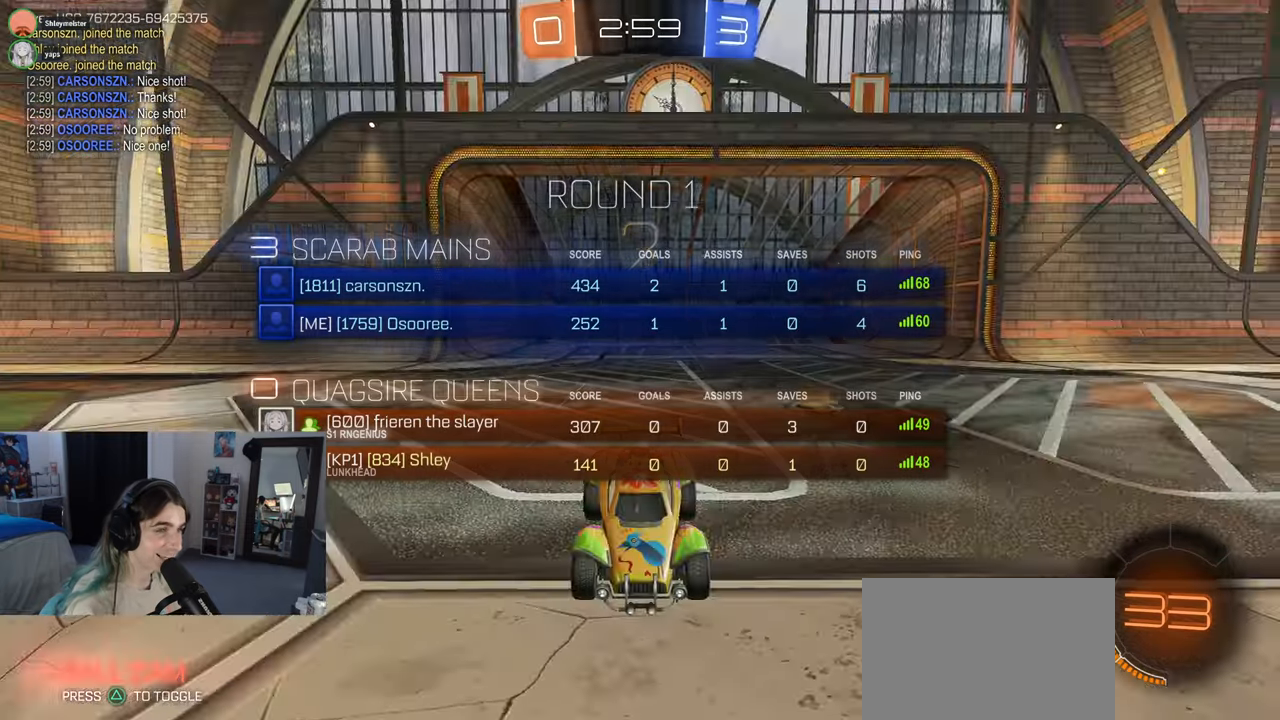
{"buttons": [], "left_stick": "center", "right_stick": "center", "events": [[117, "R3", "up"]]}
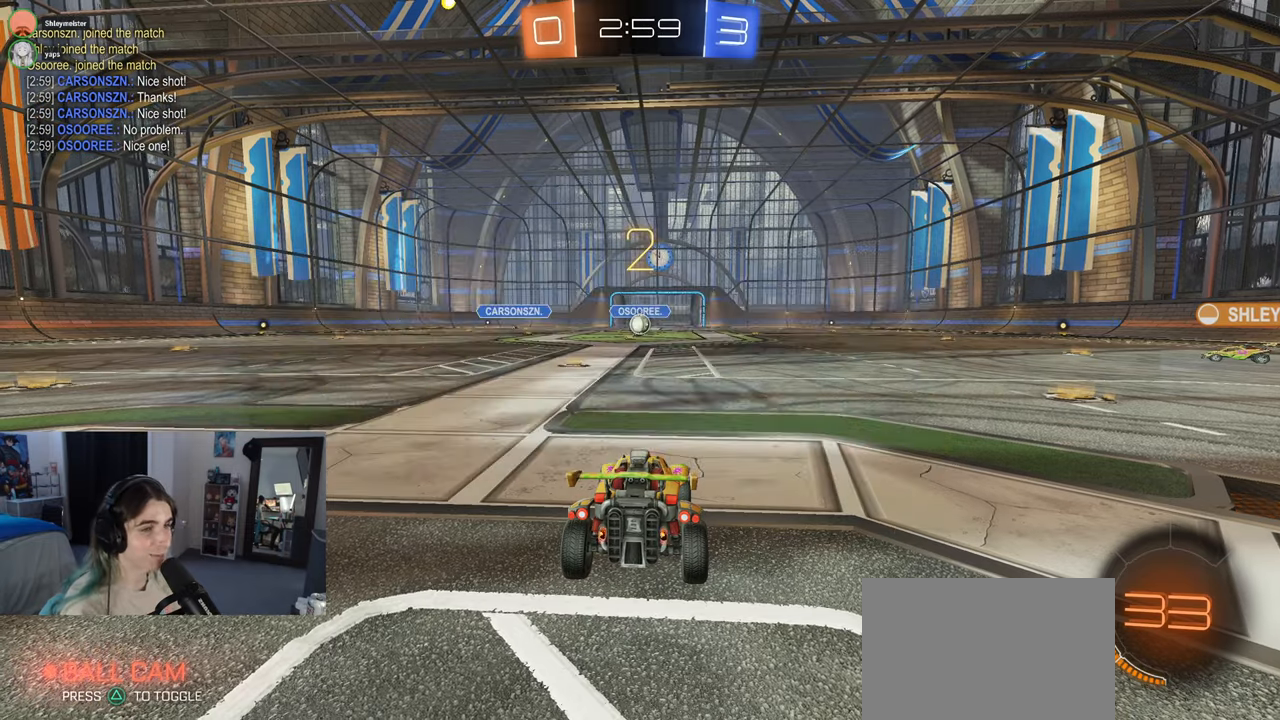
{"buttons": ["R2"], "left_stick": "center", "right_stick": "center", "events": [[500, "R2", "down"]]}
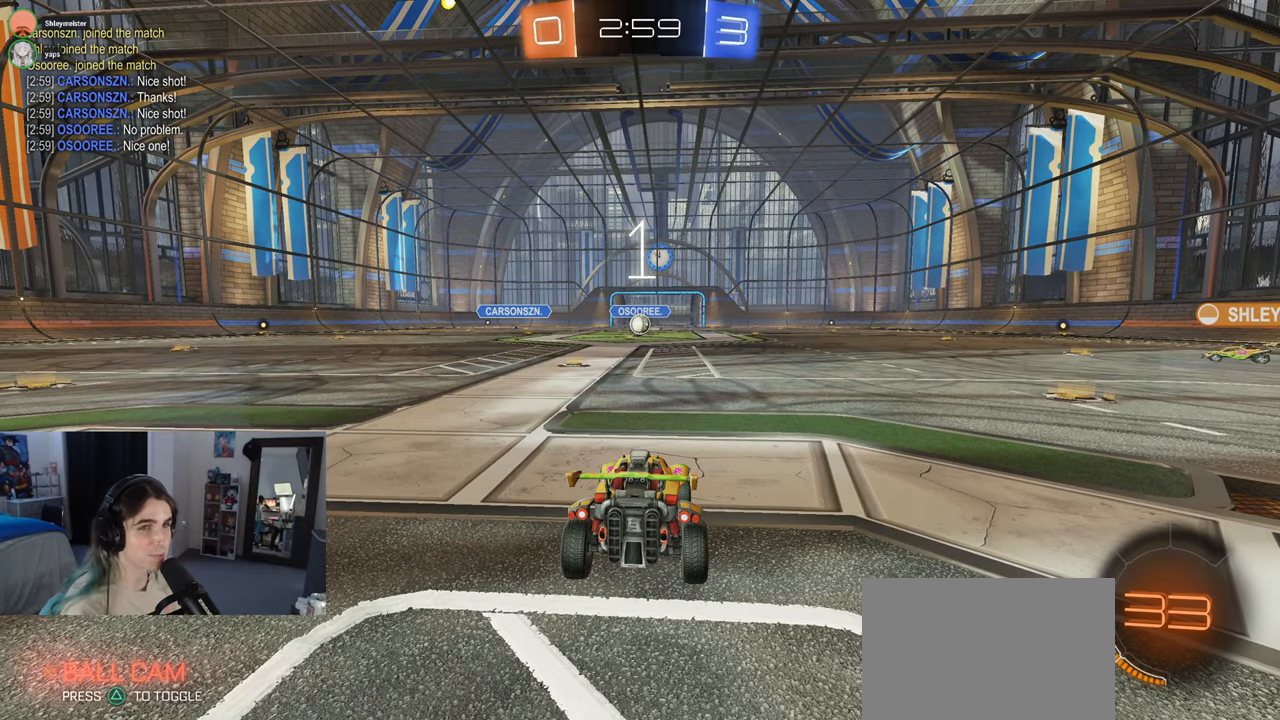
{"buttons": ["R2"], "left_stick": "center", "right_stick": "center", "events": []}
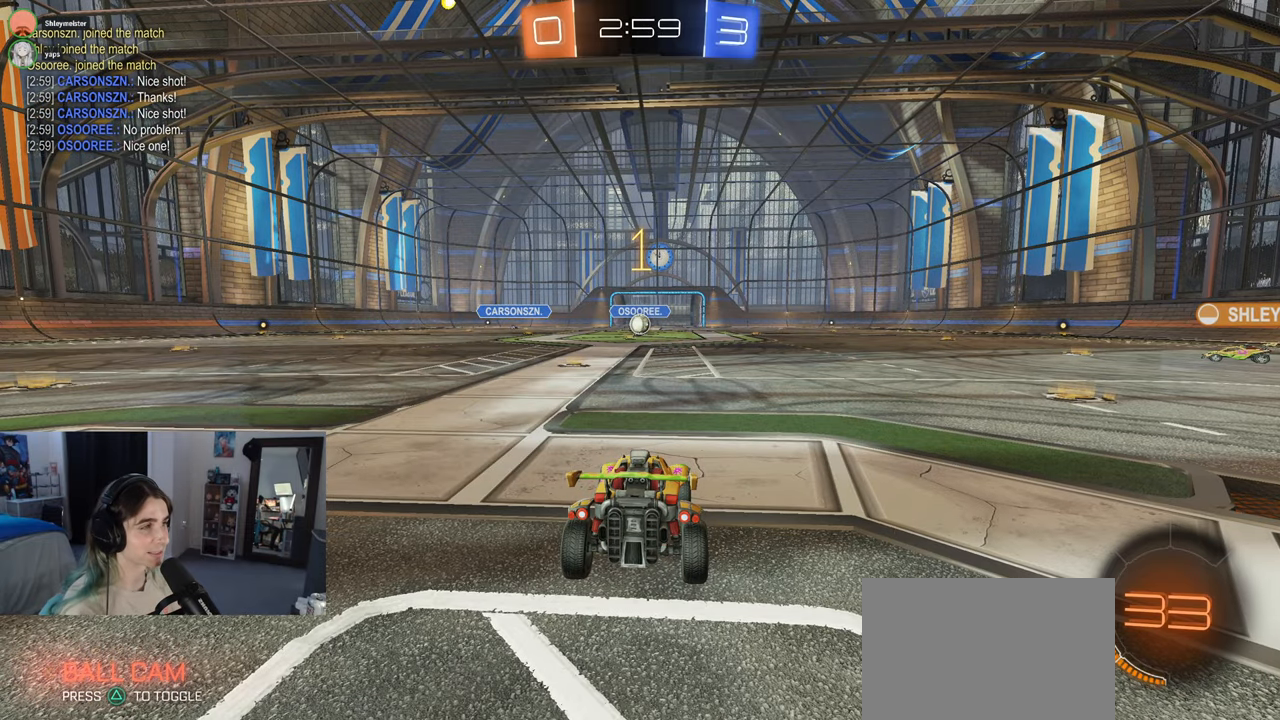
{"buttons": ["R2"], "left_stick": "left", "right_stick": "center", "events": [[417, "left_stick", "left"]]}
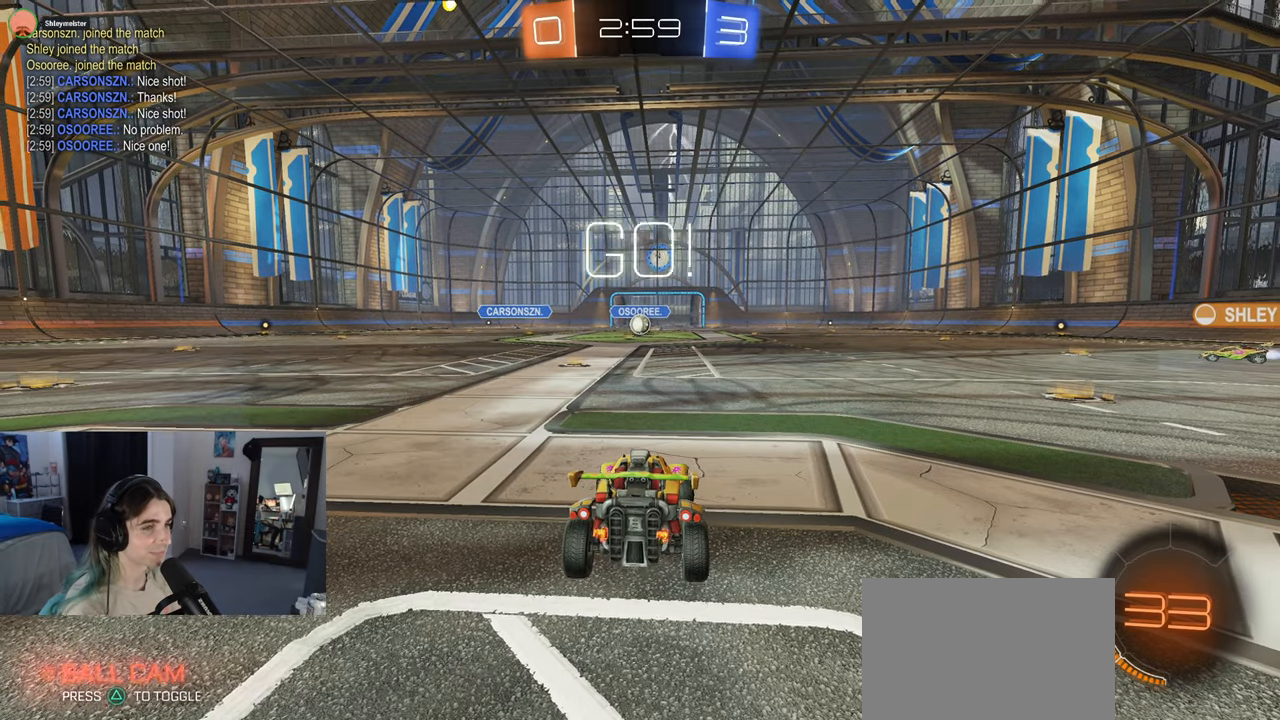
{"buttons": ["R2"], "left_stick": "right", "right_stick": "center", "events": [[100, "left_stick", "center"], [483, "left_stick", "right"]]}
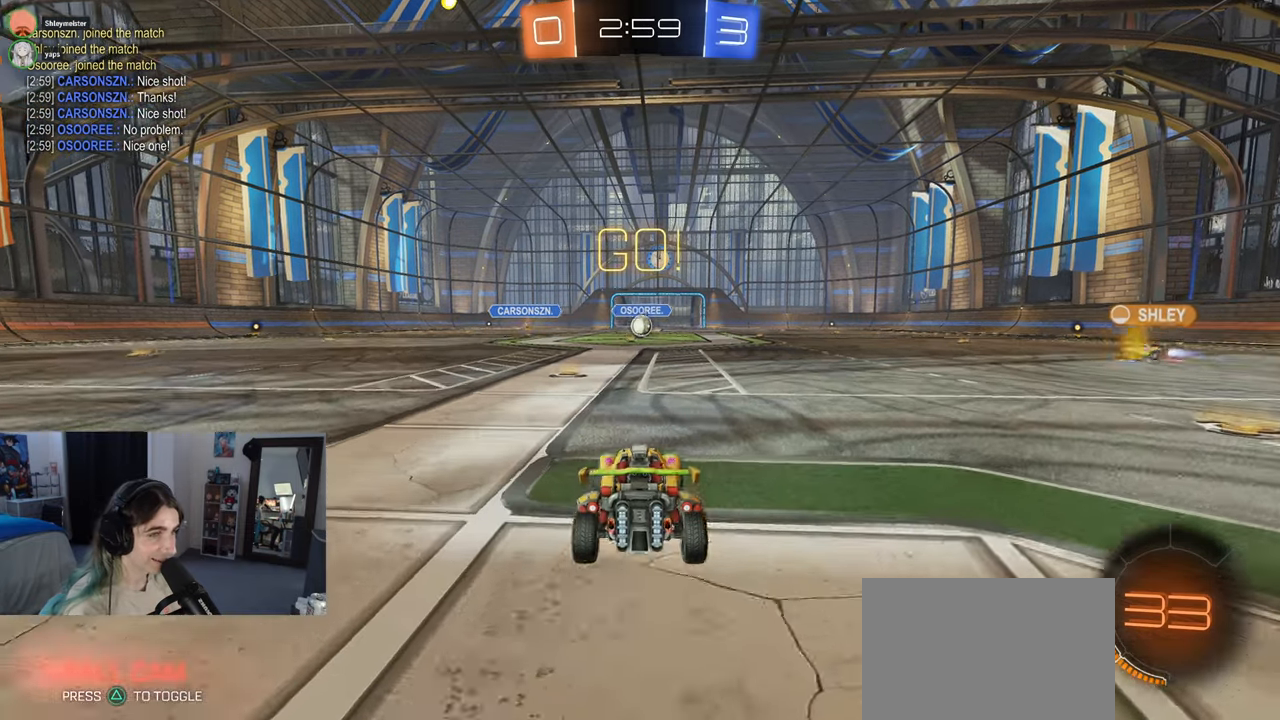
{"buttons": ["SQUARE", "R2"], "left_stick": "down-left", "right_stick": "center", "events": [[33, "CROSS", "down"], [83, "left_stick", "up"], [133, "CROSS", "up"], [150, "left_stick", "up-left"], [200, "CROSS", "down"], [283, "SQUARE", "down"], [300, "left_stick", "down"], [333, "CROSS", "up"], [450, "left_stick", "down-left"]]}
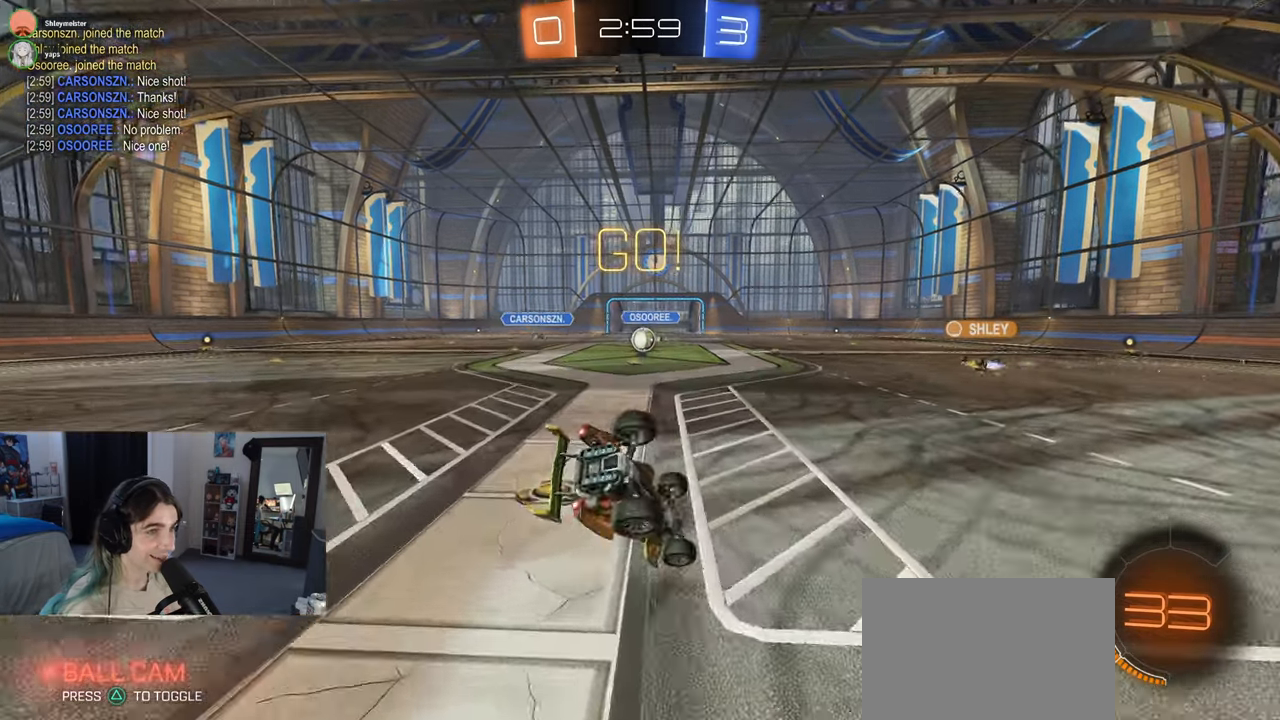
{"buttons": ["SQUARE", "R2"], "left_stick": "left", "right_stick": "center", "events": [[483, "left_stick", "left"]]}
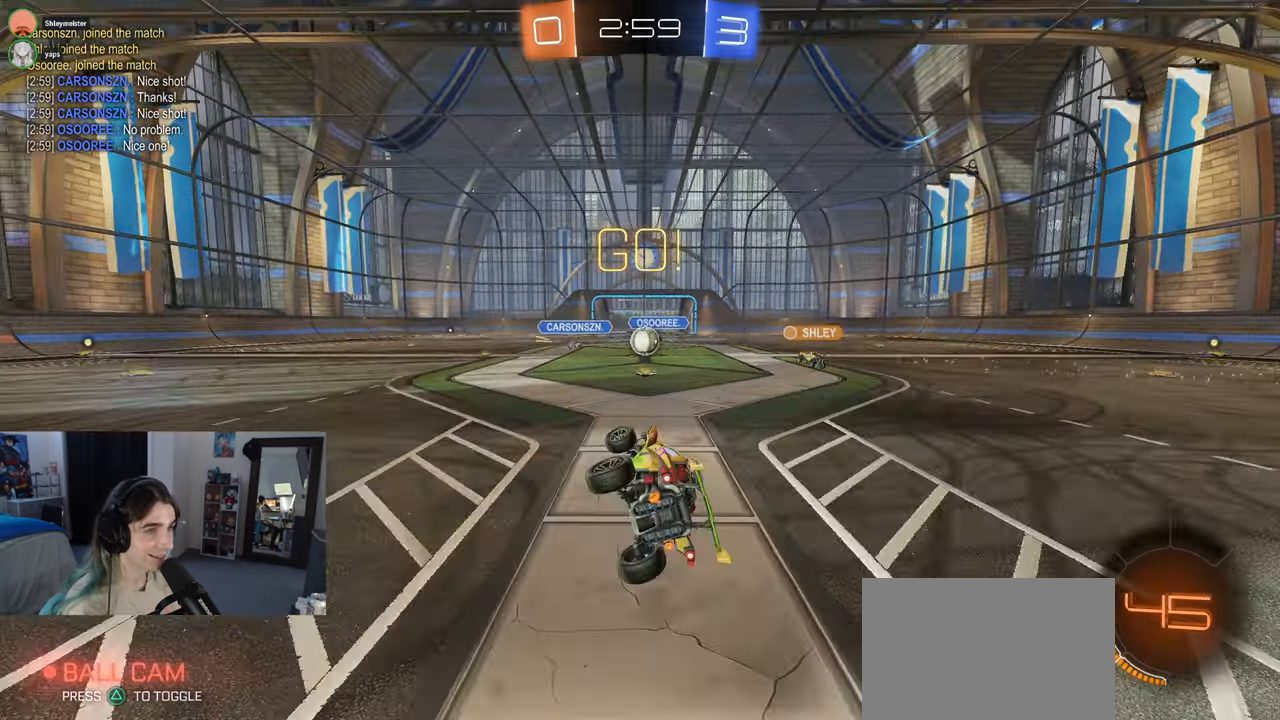
{"buttons": ["R2"], "left_stick": "center", "right_stick": "center", "events": [[167, "SQUARE", "up"], [167, "left_stick", "center"]]}
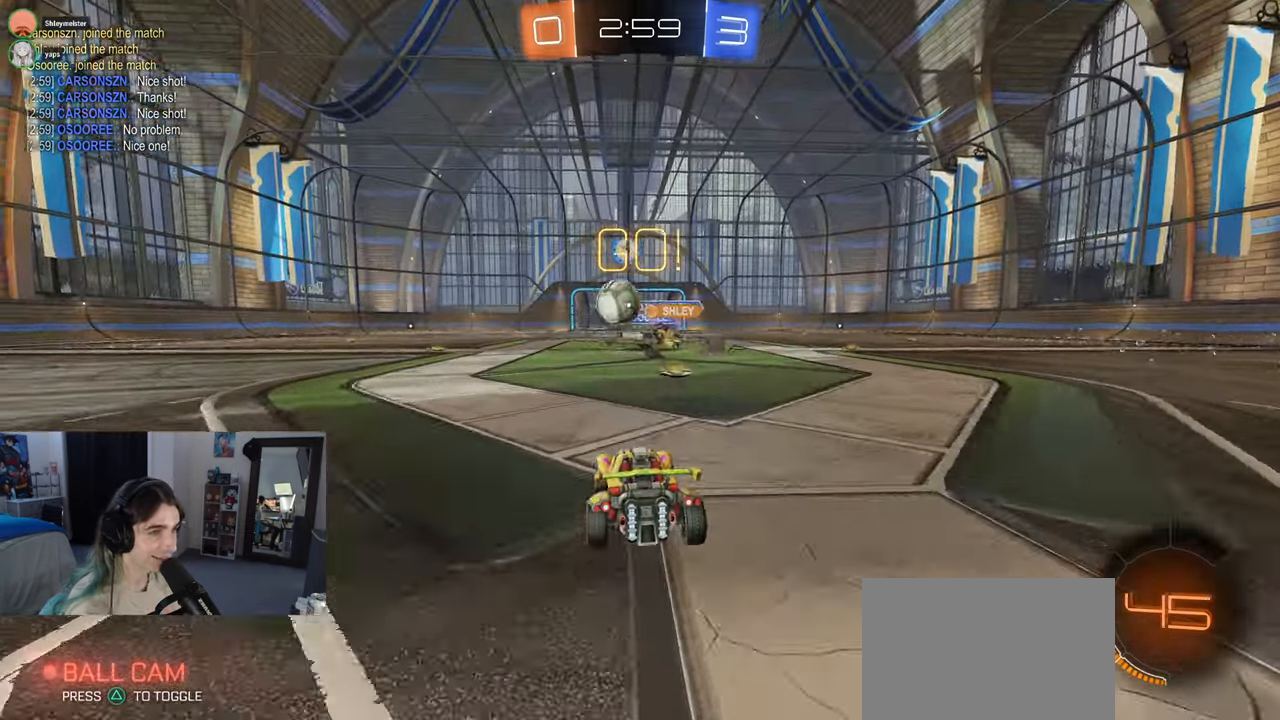
{"buttons": ["R2"], "left_stick": "left", "right_stick": "center", "events": [[200, "left_stick", "left"], [233, "SQUARE", "down"], [350, "SQUARE", "up"]]}
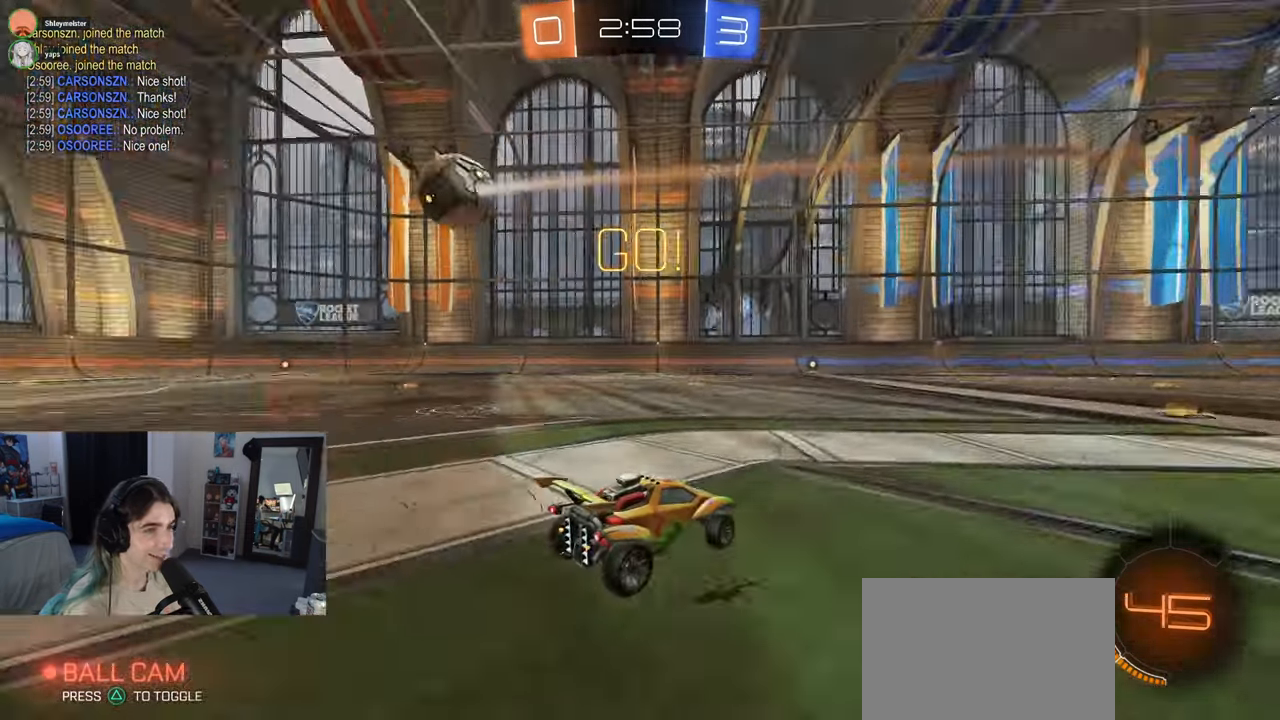
{"buttons": ["R1", "R2"], "left_stick": "left", "right_stick": "center", "events": [[217, "R1", "down"]]}
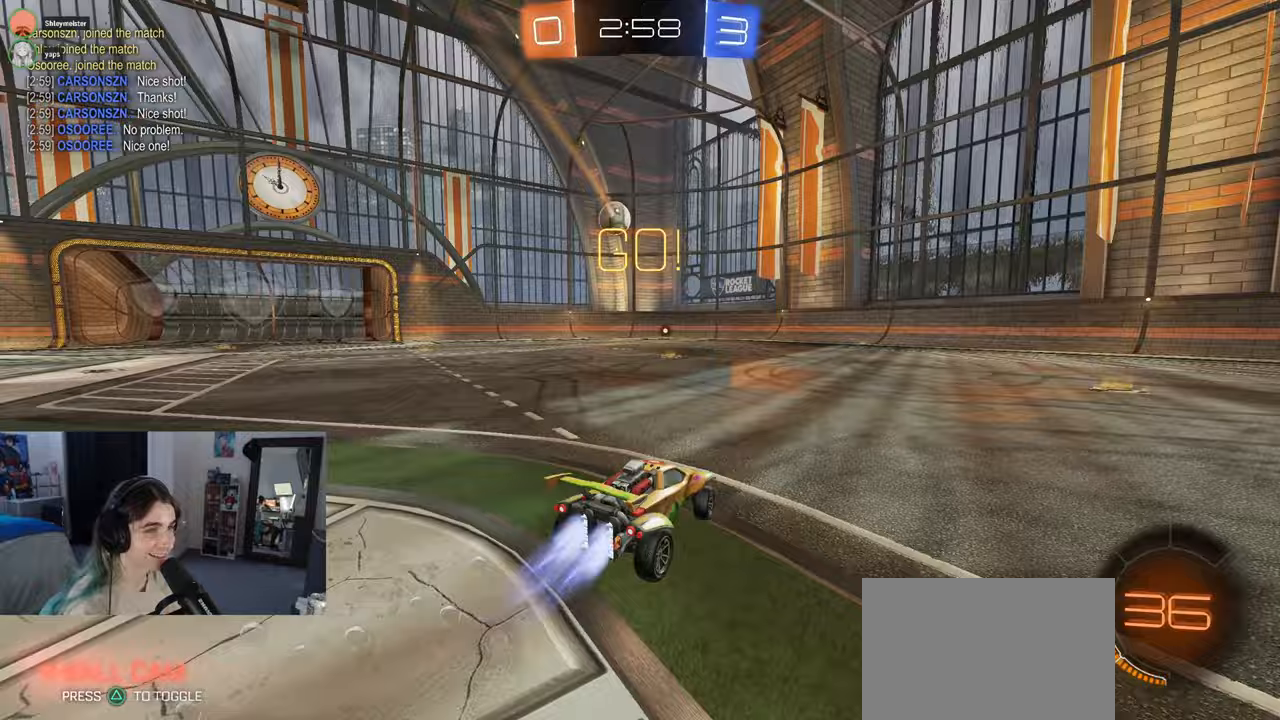
{"buttons": ["R1", "R2"], "left_stick": "center", "right_stick": "center", "events": [[183, "left_stick", "center"], [283, "left_stick", "left"], [450, "left_stick", "center"]]}
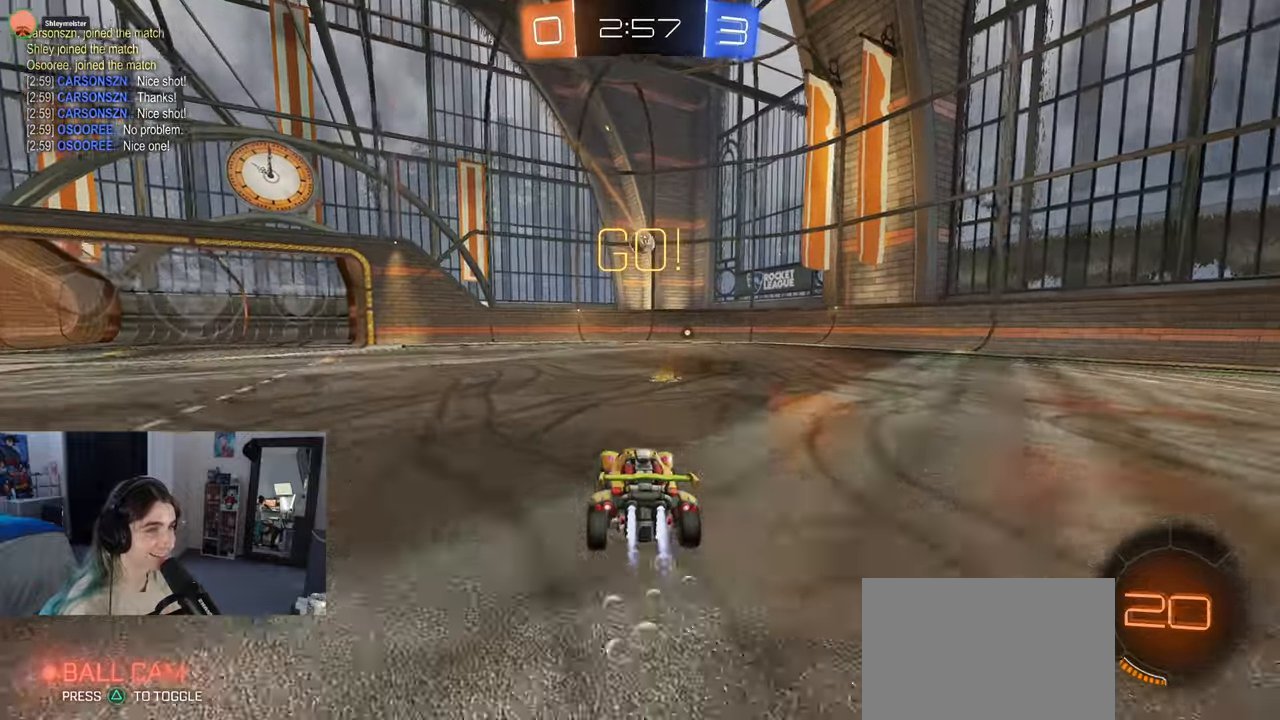
{"buttons": ["R2"], "left_stick": "center", "right_stick": "center", "events": [[200, "R1", "up"], [283, "left_stick", "left"], [433, "left_stick", "center"]]}
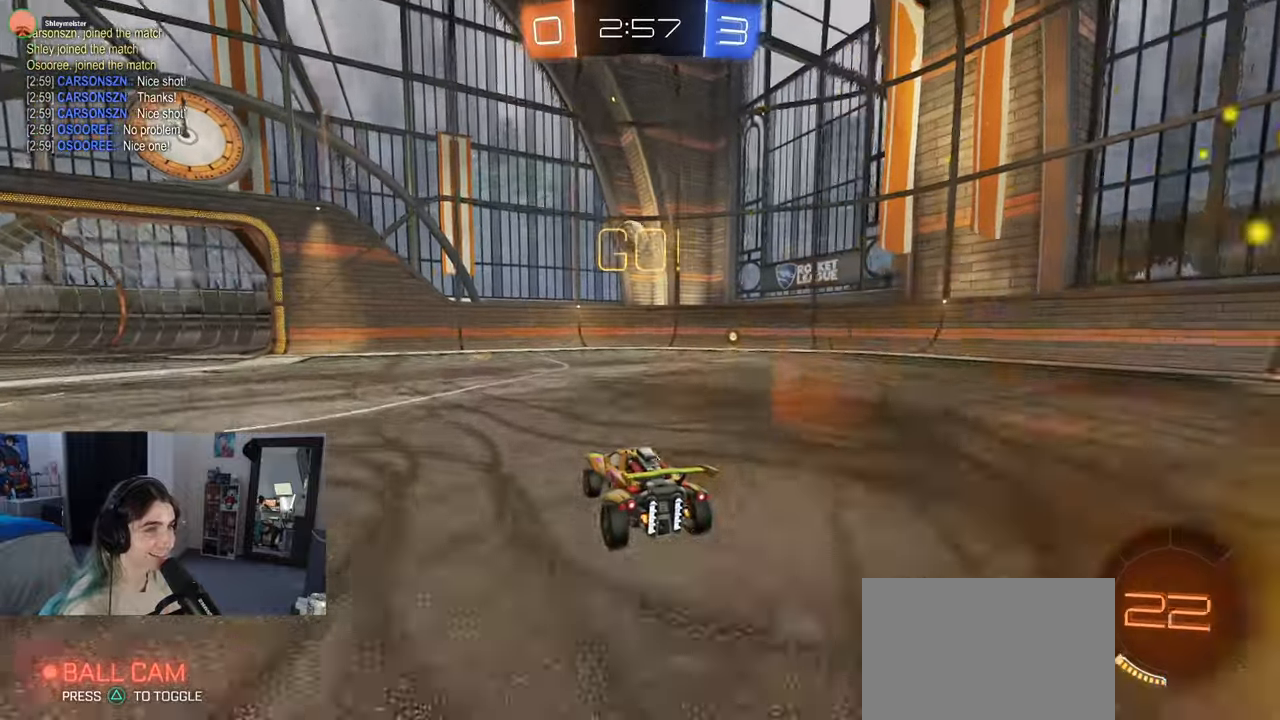
{"buttons": ["CROSS", "R2"], "left_stick": "center", "right_stick": "center", "events": [[33, "left_stick", "left"], [183, "left_stick", "center"], [417, "CROSS", "down"]]}